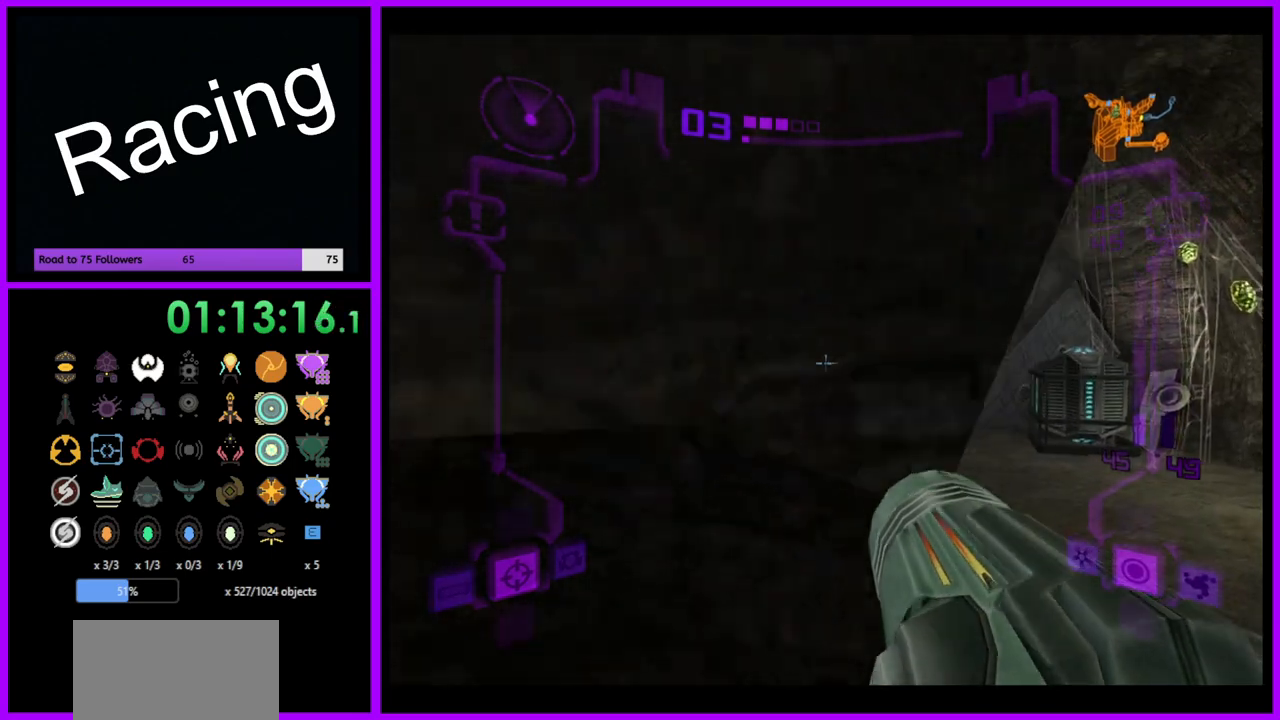
Gameplay with a controller (Nintendo layout); each line is a JSON object with the inputs held at the frame after it. "events" lists button and stick changes between this image and that frame as [ms after this image, input, new state], when the widget could be followed in between. Not read: L3 R3.
{"buttons": ["L1"], "left_stick": "up-right", "right_stick": "center", "events": []}
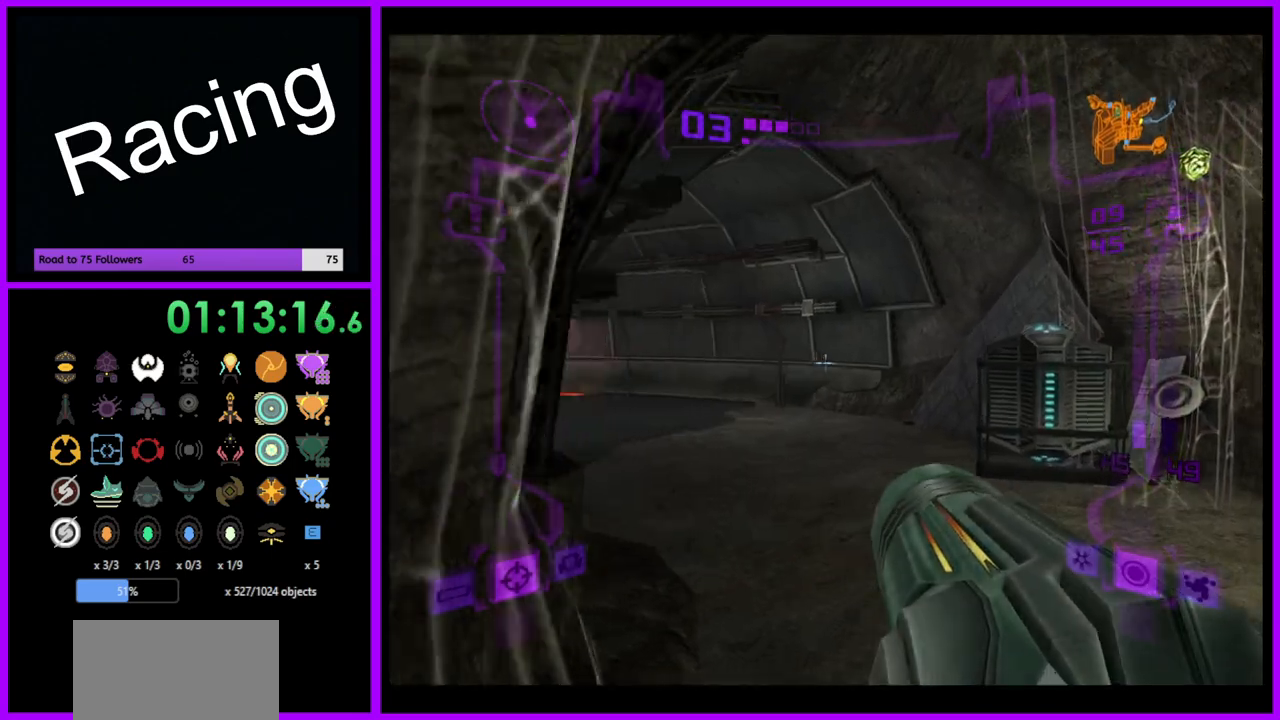
{"buttons": ["L1"], "left_stick": "up", "right_stick": "center", "events": [[50, "L1", "up"], [283, "A", "down"], [333, "A", "up"], [367, "L1", "down"], [400, "left_stick", "up"], [433, "A", "down"], [500, "A", "up"]]}
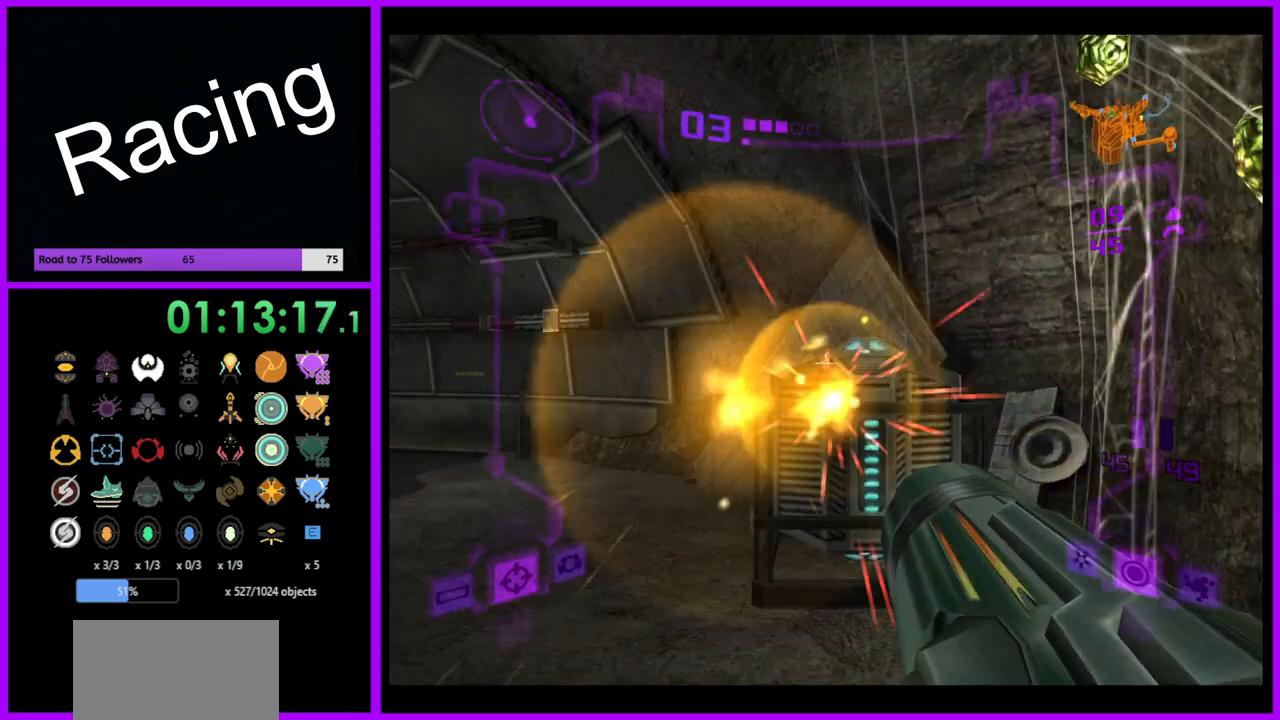
{"buttons": [], "left_stick": "up-left", "right_stick": "center", "events": [[17, "left_stick", "up-right"], [67, "A", "down"], [133, "A", "up"], [133, "left_stick", "up"], [217, "A", "down"], [283, "A", "up"], [383, "A", "down"], [417, "A", "up"], [483, "L1", "up"], [500, "left_stick", "up-left"]]}
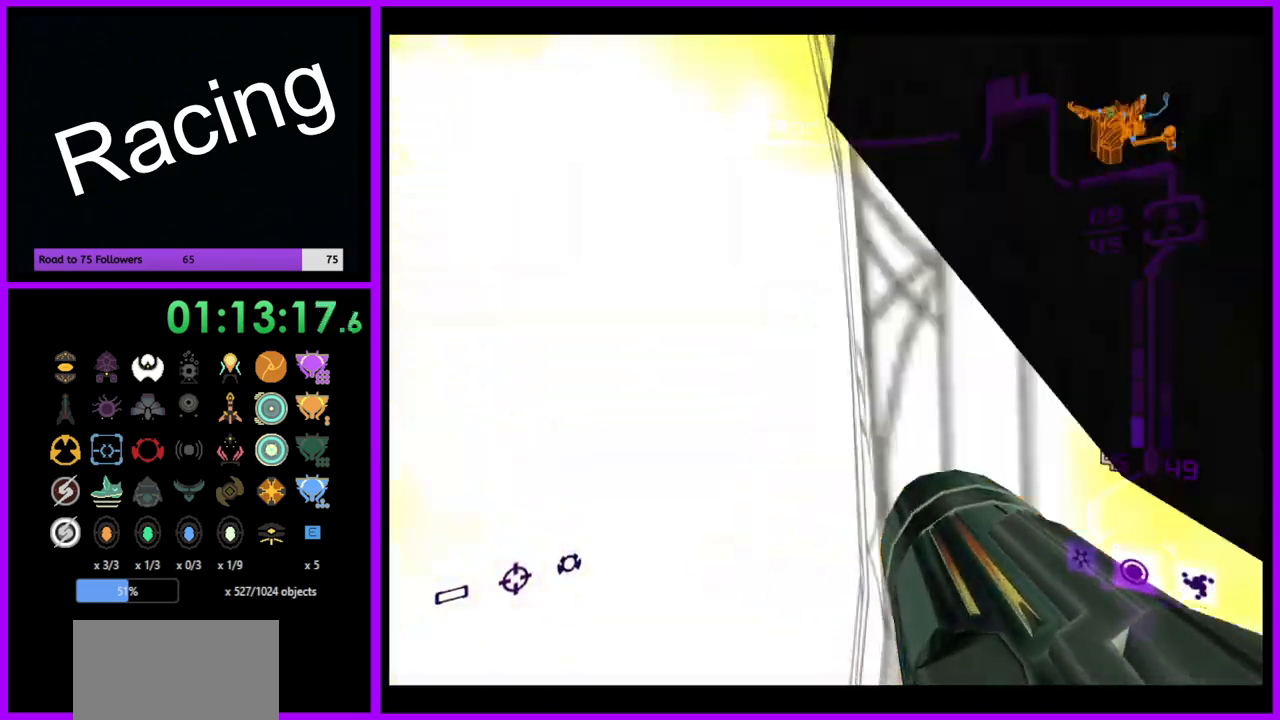
{"buttons": [], "left_stick": "left", "right_stick": "center", "events": [[100, "left_stick", "left"]]}
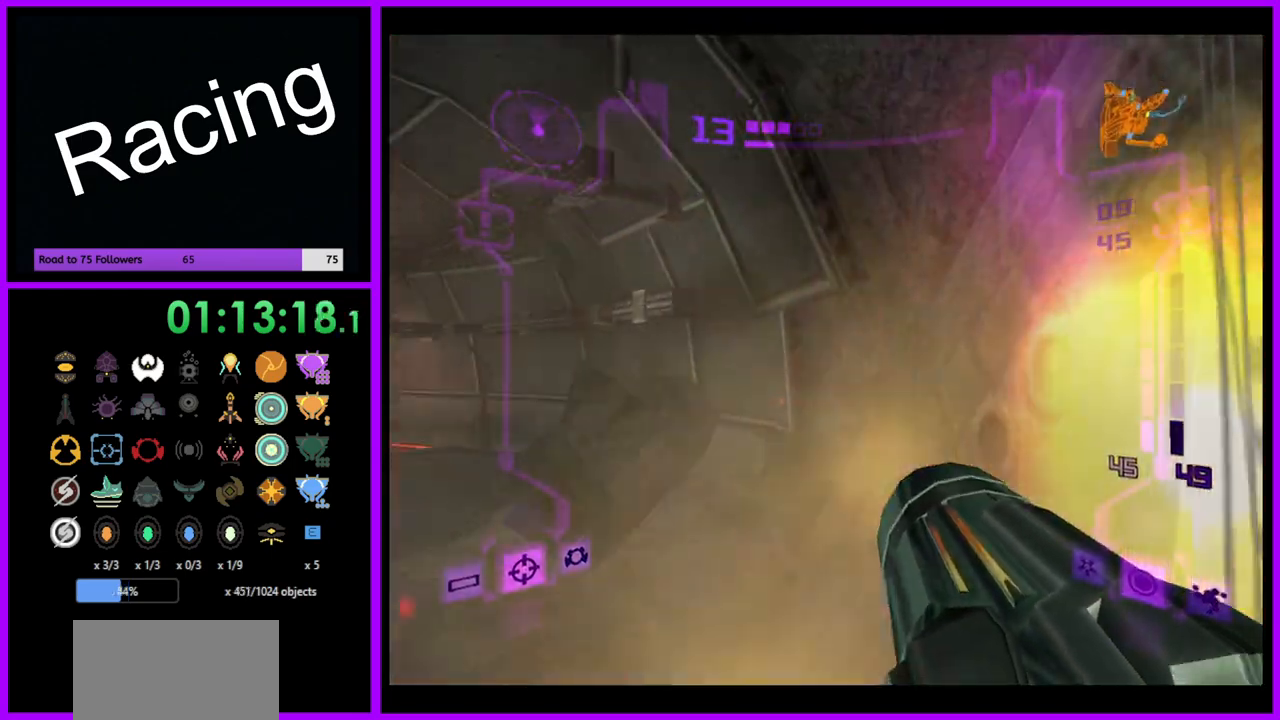
{"buttons": [], "left_stick": "up-left", "right_stick": "center", "events": [[50, "left_stick", "up-left"]]}
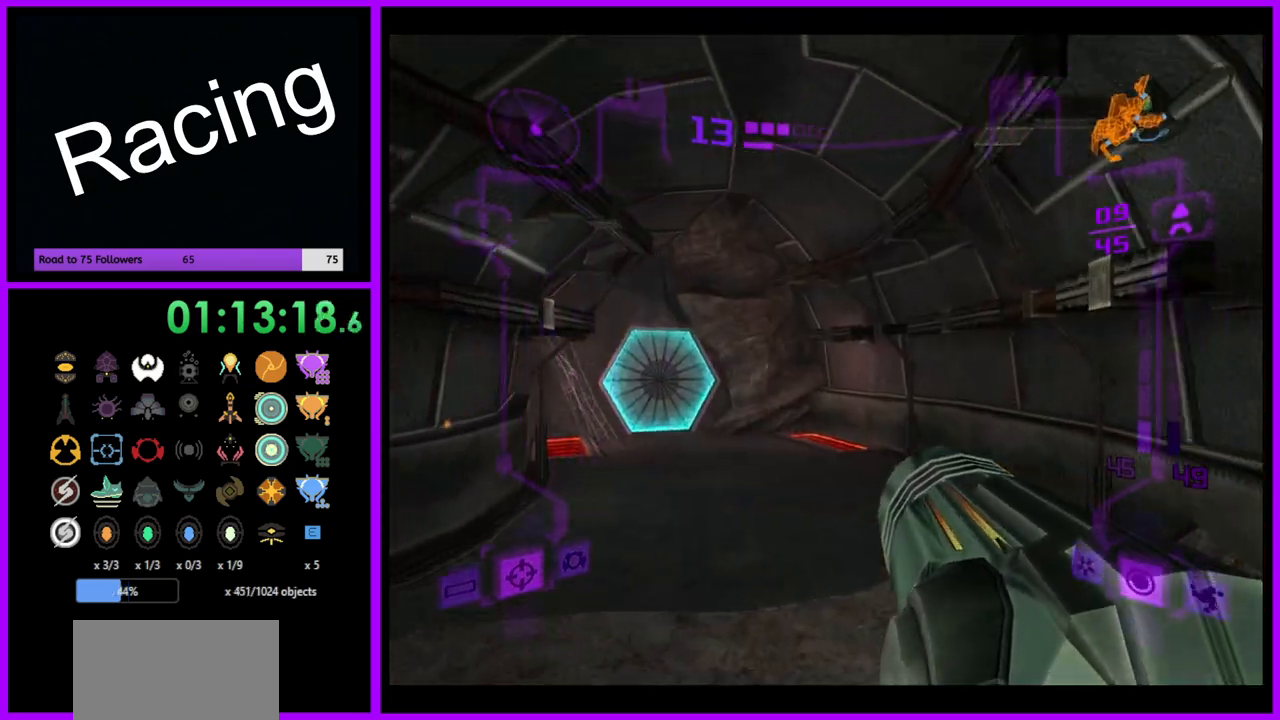
{"buttons": [], "left_stick": "up", "right_stick": "center", "events": [[233, "left_stick", "up"], [250, "A", "down"], [317, "A", "up"], [400, "X", "down"], [483, "X", "up"]]}
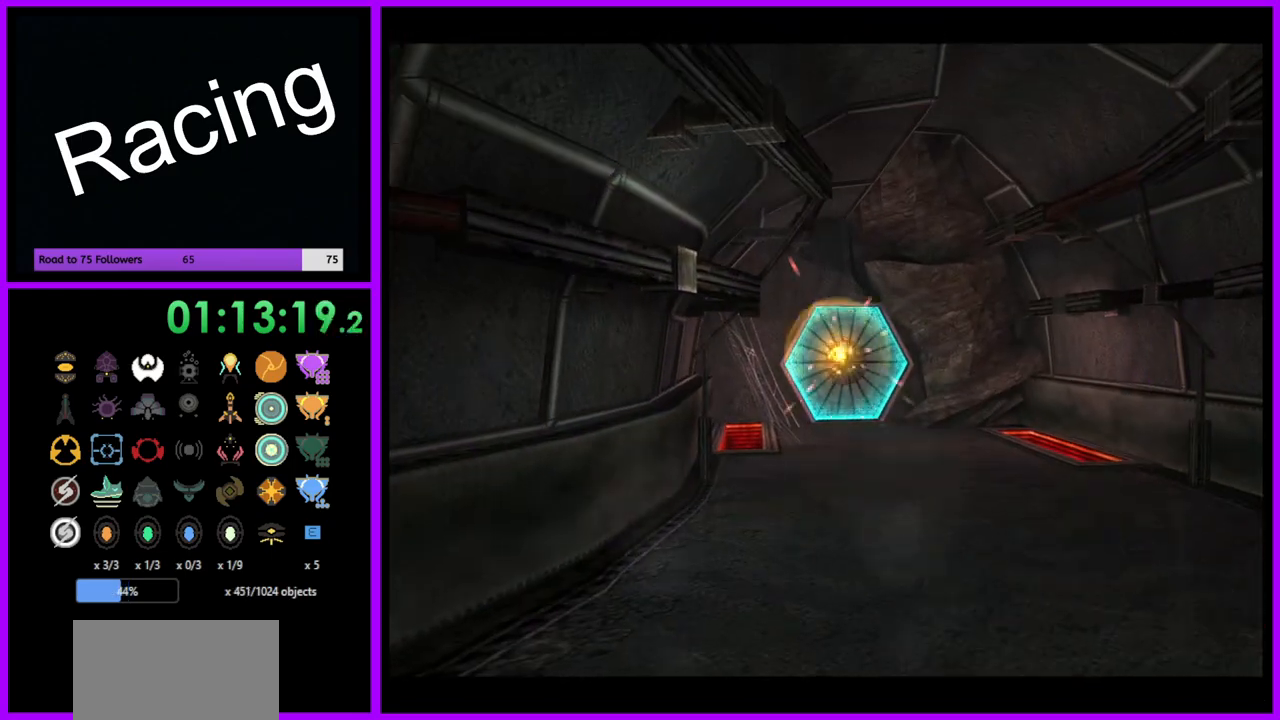
{"buttons": [], "left_stick": "up", "right_stick": "center", "events": []}
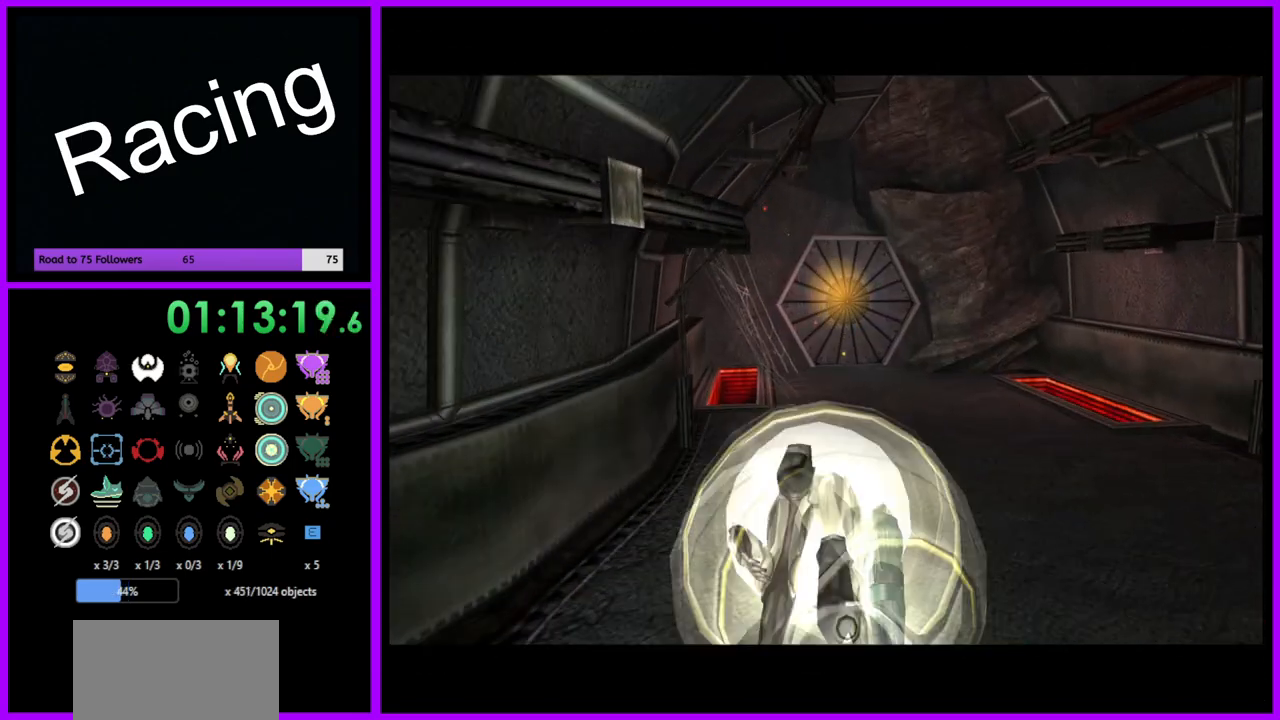
{"buttons": [], "left_stick": "up", "right_stick": "center", "events": []}
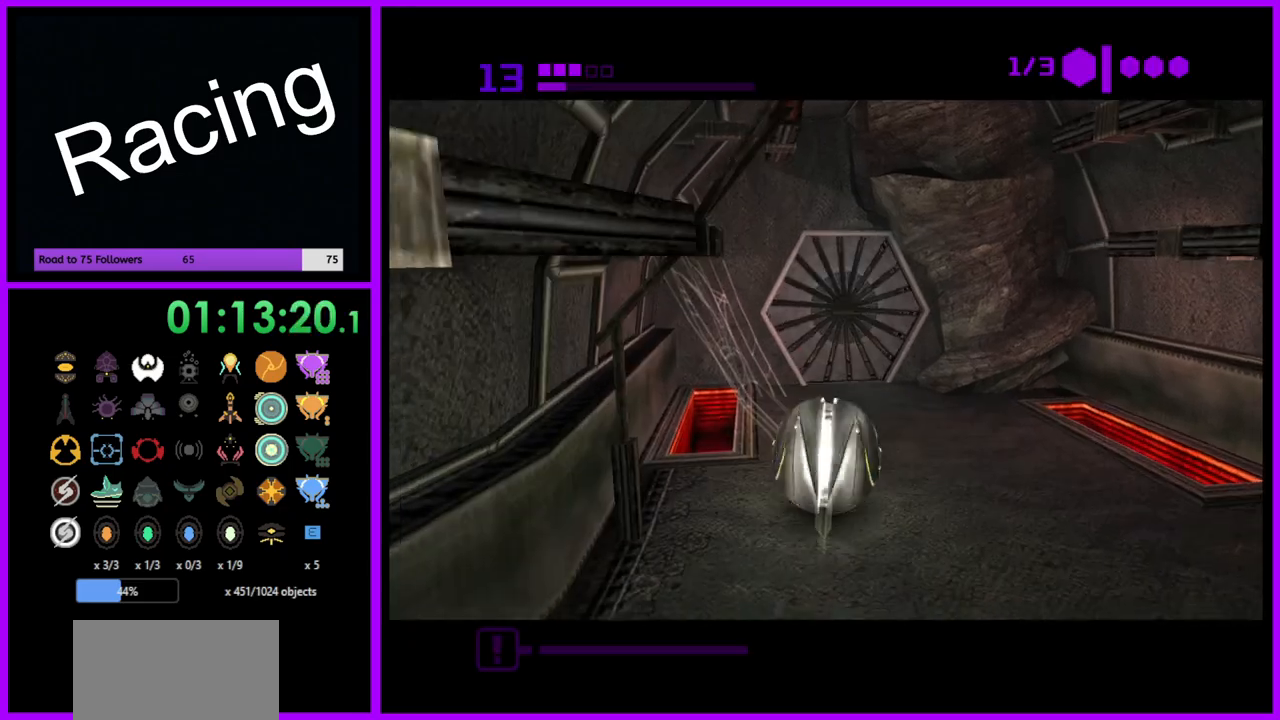
{"buttons": ["B"], "left_stick": "up", "right_stick": "center", "events": [[50, "B", "down"], [150, "left_stick", "center"], [350, "left_stick", "up-left"], [400, "left_stick", "up"]]}
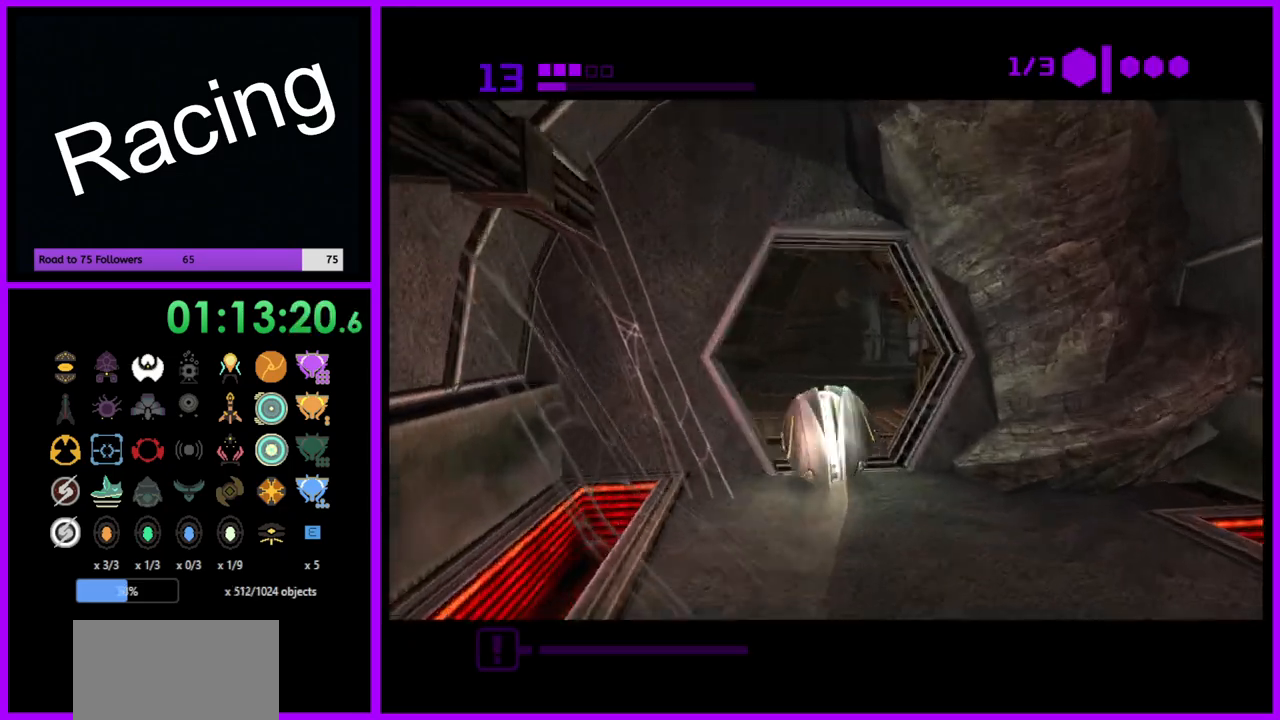
{"buttons": ["B"], "left_stick": "up-right", "right_stick": "center", "events": [[350, "left_stick", "up-right"]]}
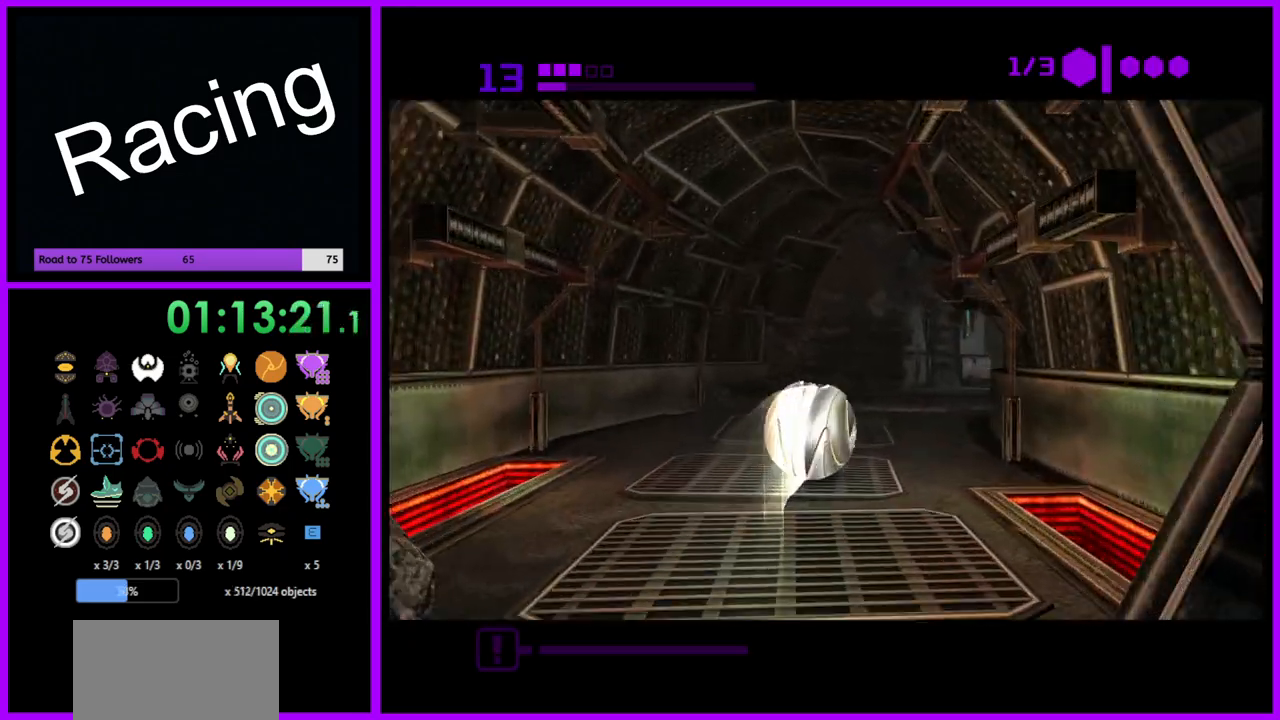
{"buttons": ["B"], "left_stick": "up", "right_stick": "center", "events": [[250, "B", "up"], [267, "left_stick", "up"], [417, "B", "down"]]}
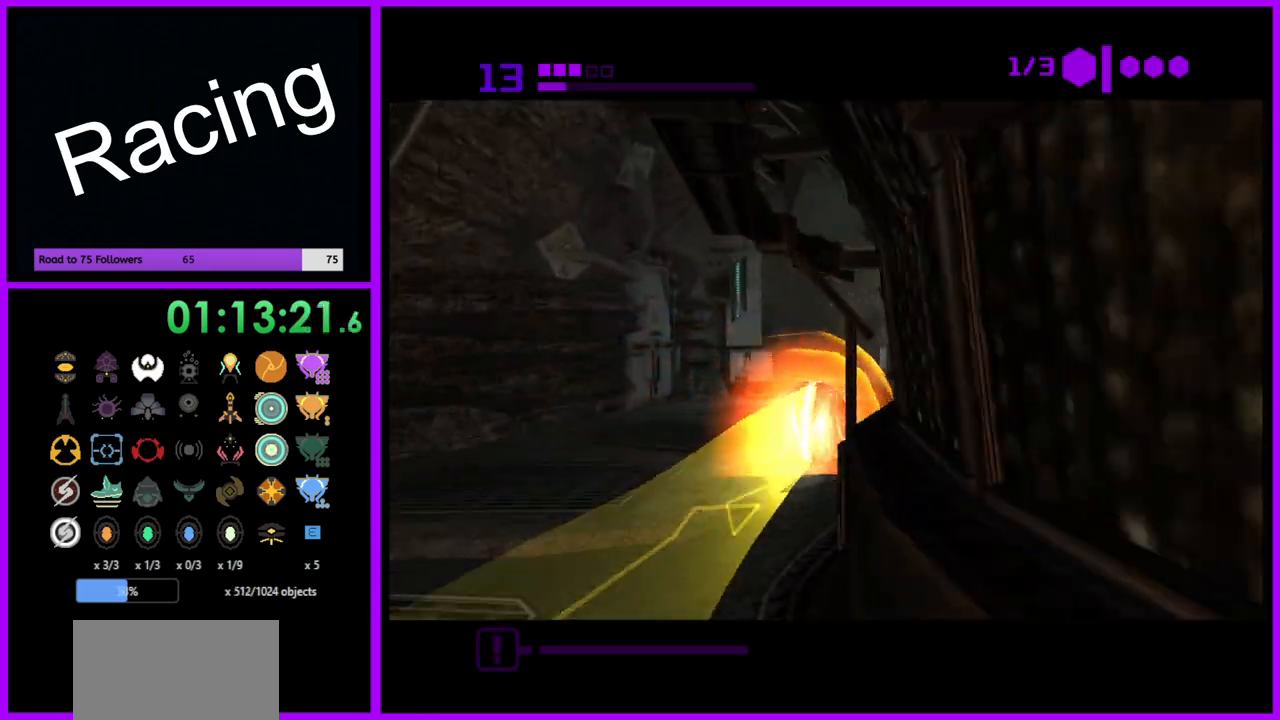
{"buttons": ["B"], "left_stick": "up-left", "right_stick": "center", "events": [[167, "left_stick", "up-right"], [450, "left_stick", "up-left"]]}
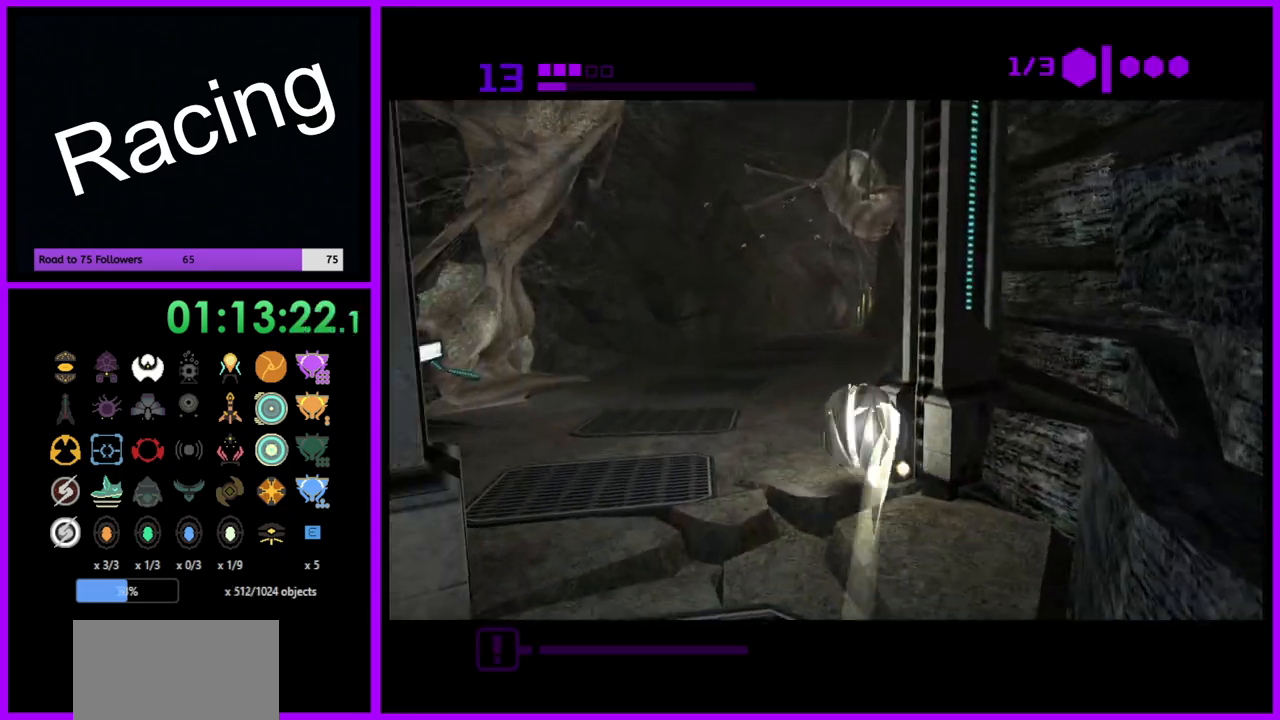
{"buttons": ["B"], "left_stick": "up-right", "right_stick": "center", "events": [[200, "left_stick", "up"], [300, "left_stick", "up-right"]]}
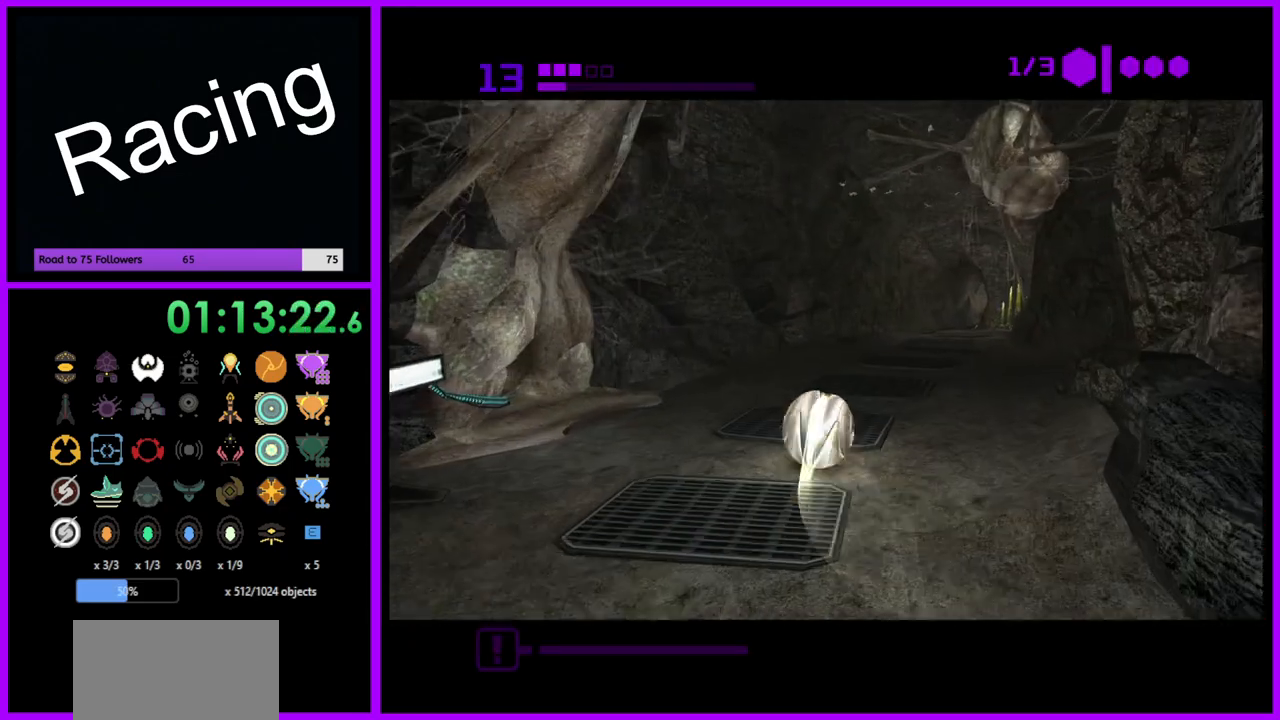
{"buttons": ["B"], "left_stick": "up", "right_stick": "center", "events": [[150, "B", "up"], [150, "left_stick", "up"], [250, "B", "down"]]}
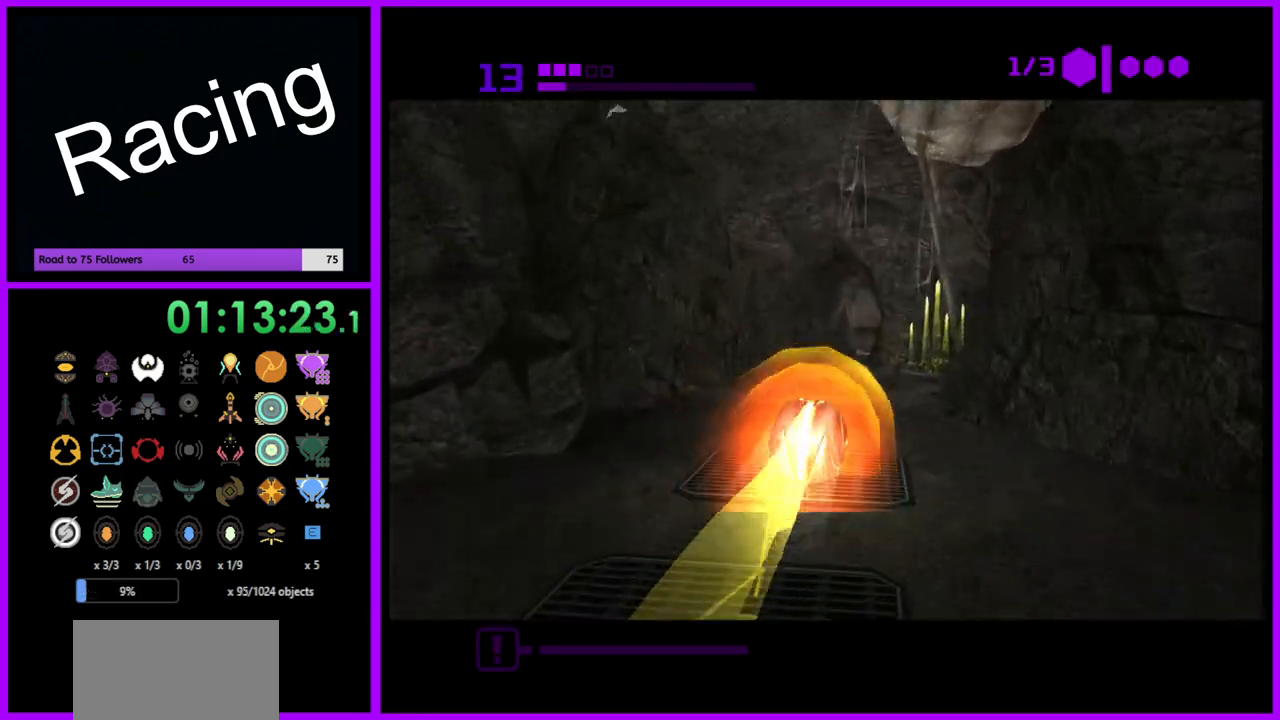
{"buttons": ["B"], "left_stick": "up-right", "right_stick": "center", "events": [[400, "left_stick", "up-right"]]}
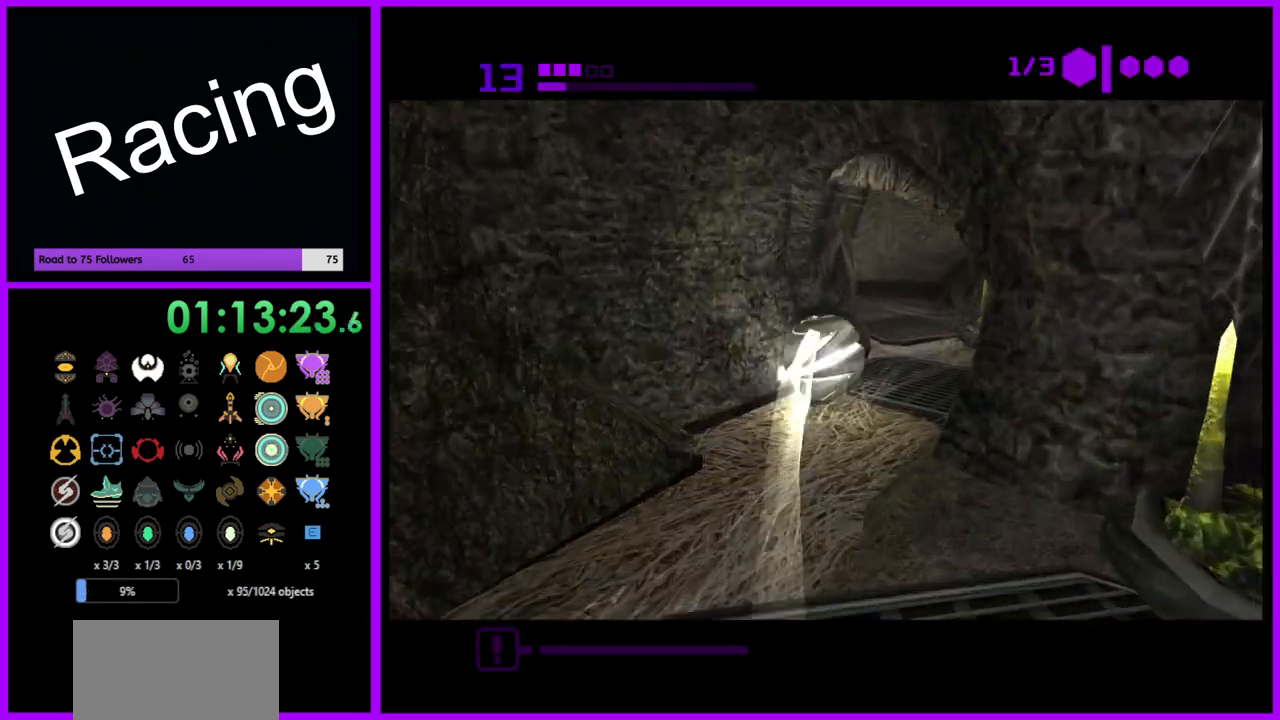
{"buttons": ["B"], "left_stick": "up", "right_stick": "center", "events": [[67, "left_stick", "up"], [317, "left_stick", "up-left"], [450, "left_stick", "up"]]}
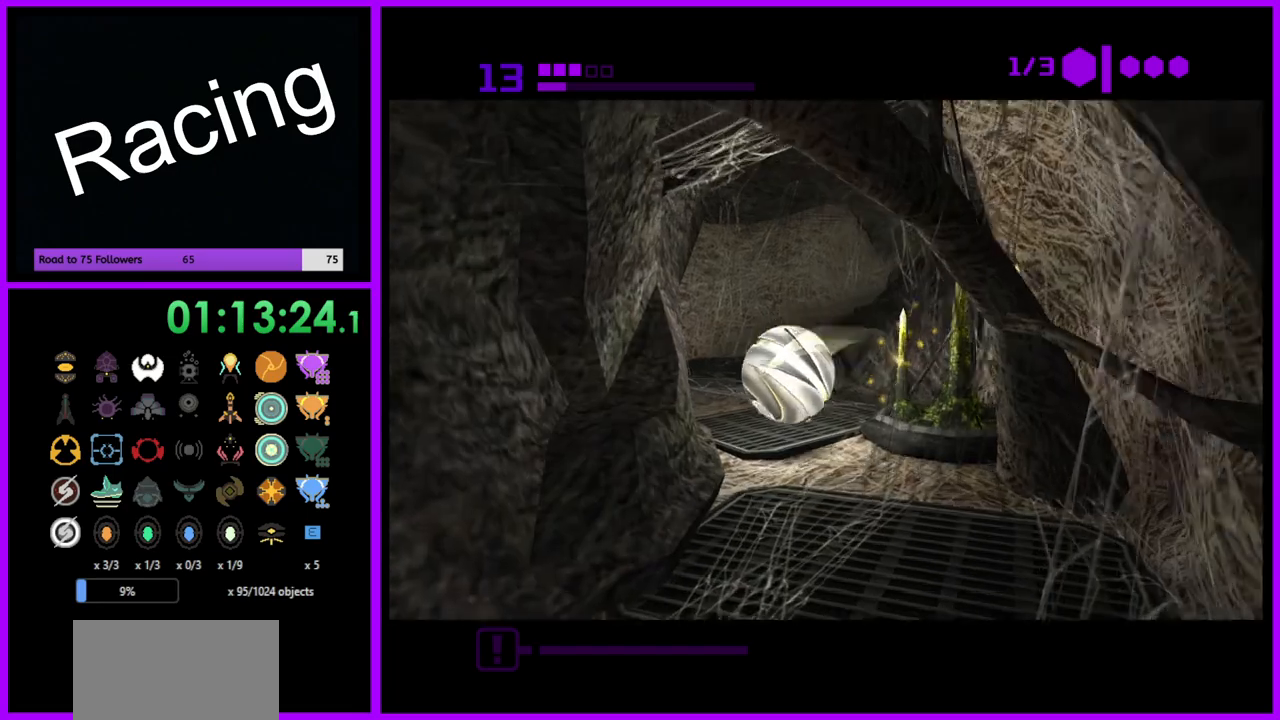
{"buttons": ["B"], "left_stick": "up", "right_stick": "center", "events": [[50, "left_stick", "up-right"], [300, "left_stick", "up"], [383, "B", "up"], [483, "B", "down"]]}
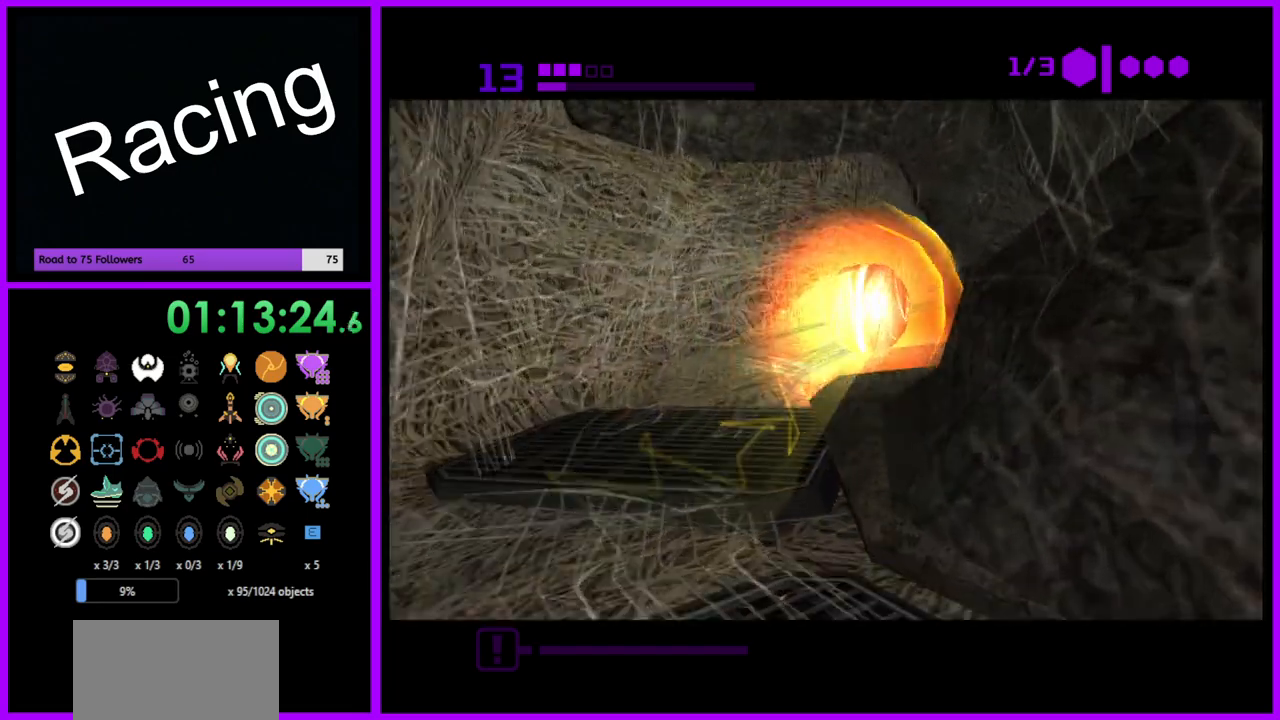
{"buttons": ["B"], "left_stick": "up-right", "right_stick": "center", "events": [[33, "left_stick", "up-right"]]}
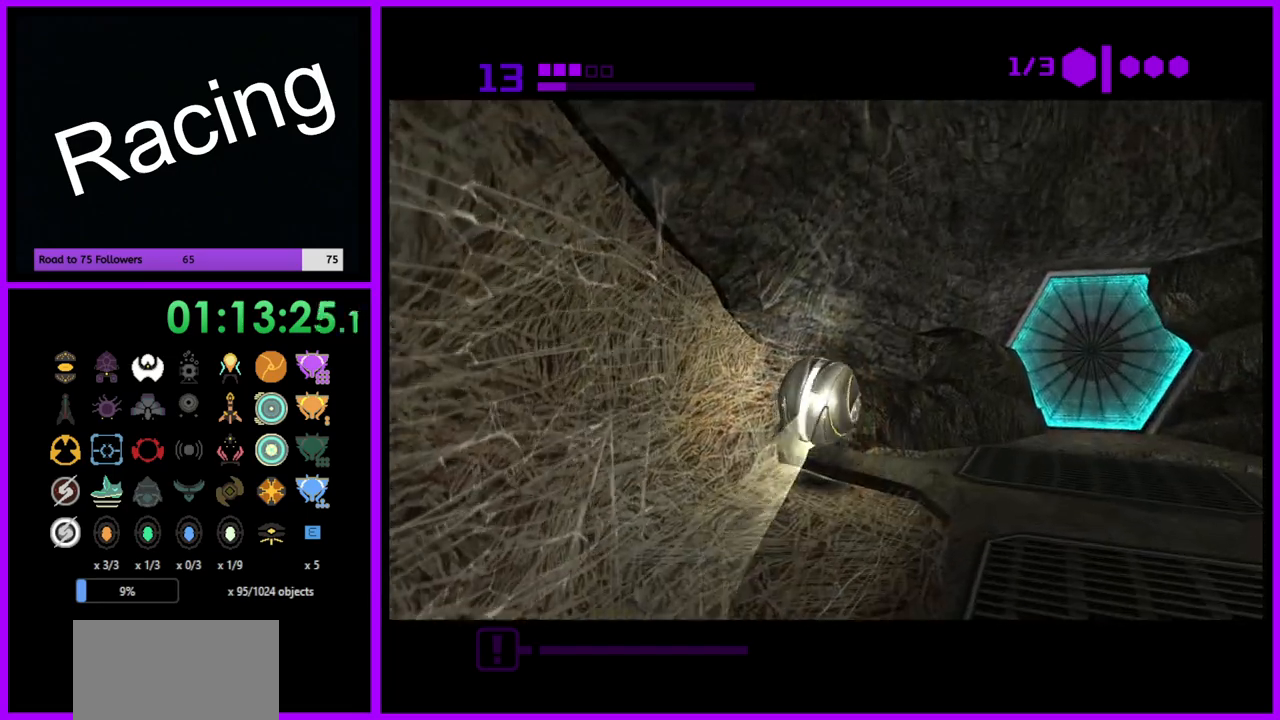
{"buttons": [], "left_stick": "up", "right_stick": "center", "events": [[150, "B", "up"], [467, "left_stick", "up"]]}
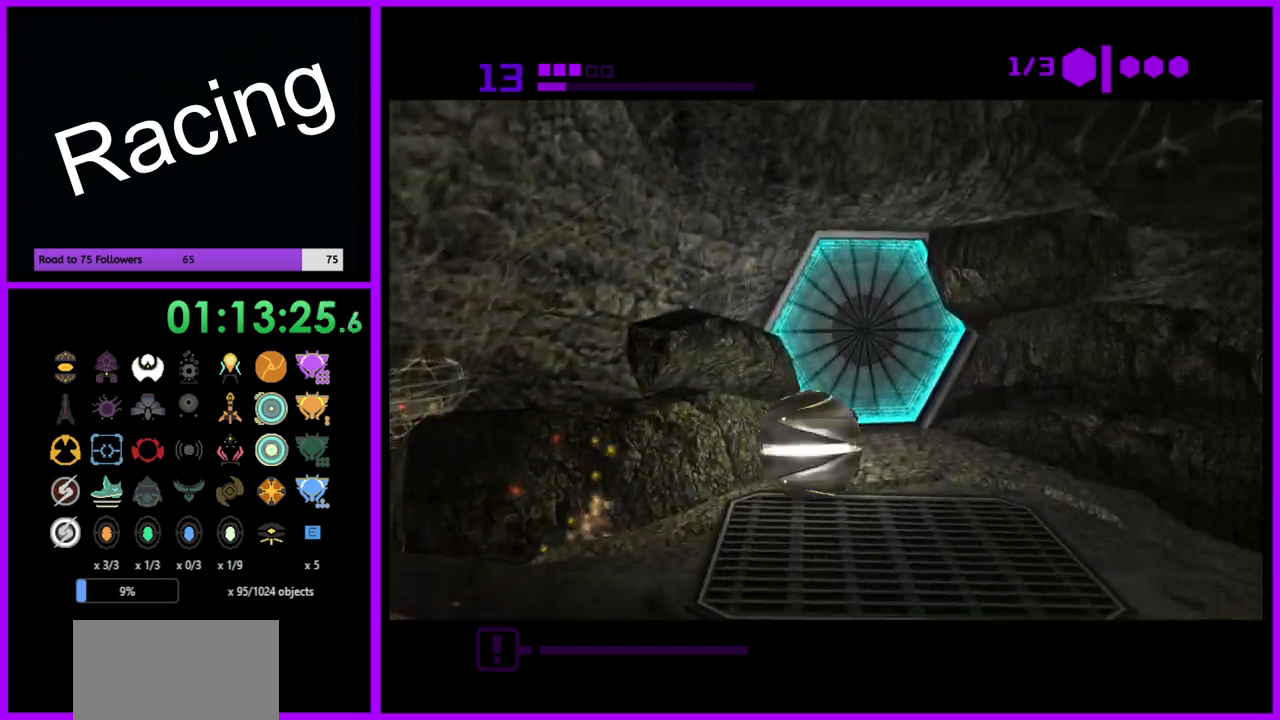
{"buttons": [], "left_stick": "down", "right_stick": "center", "events": [[100, "left_stick", "up-left"], [267, "A", "down"], [317, "left_stick", "center"], [400, "A", "up"], [450, "left_stick", "down"]]}
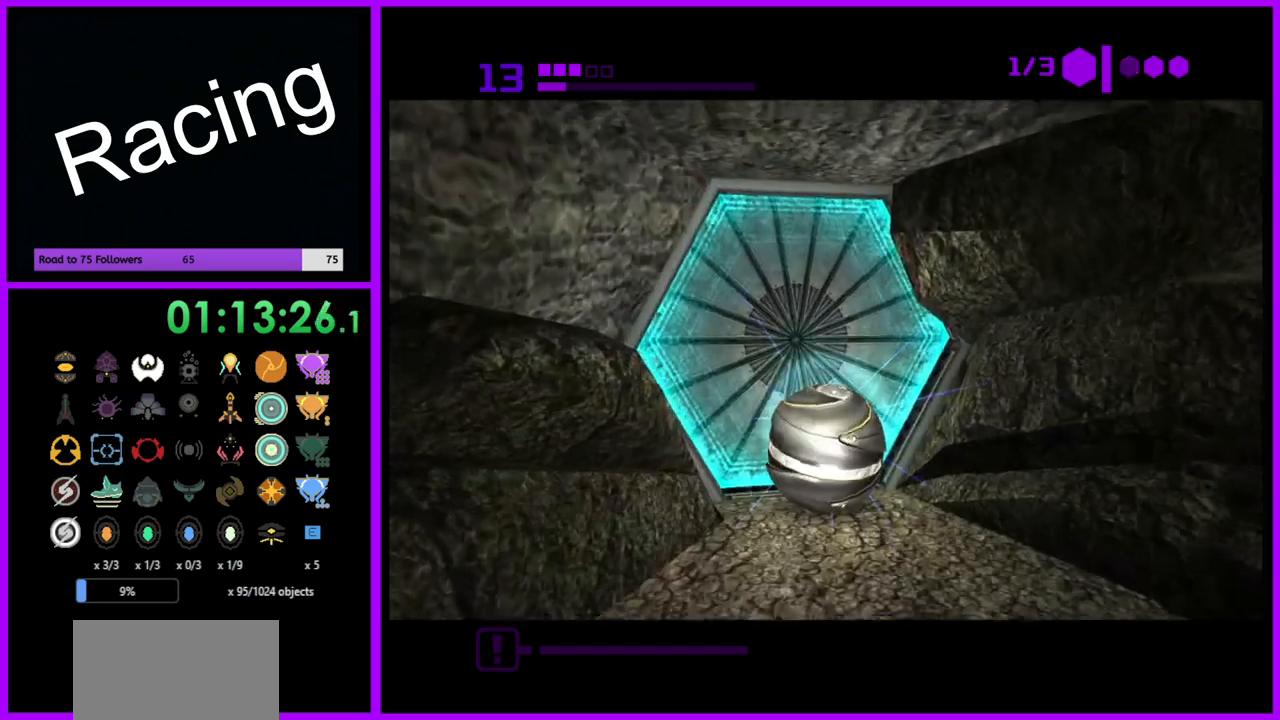
{"buttons": [], "left_stick": "up", "right_stick": "center", "events": [[83, "left_stick", "center"], [417, "left_stick", "up"]]}
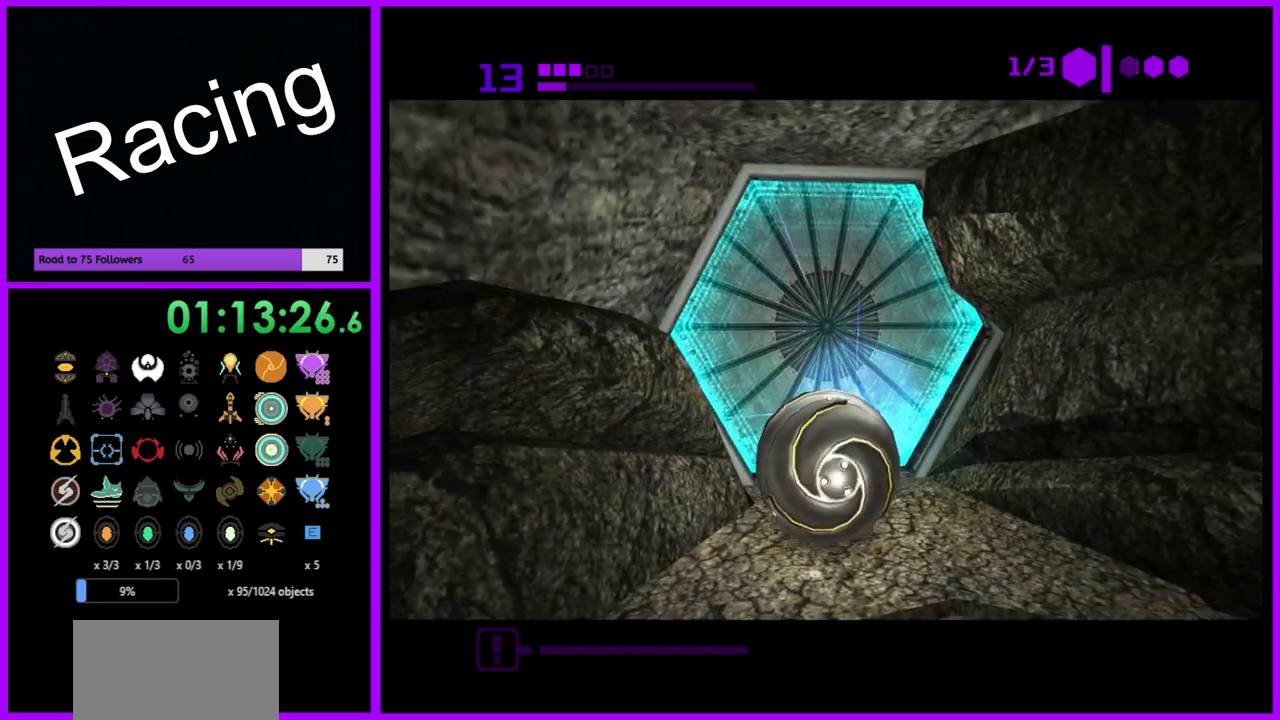
{"buttons": ["B"], "left_stick": "center", "right_stick": "center", "events": [[33, "B", "down"], [33, "left_stick", "center"]]}
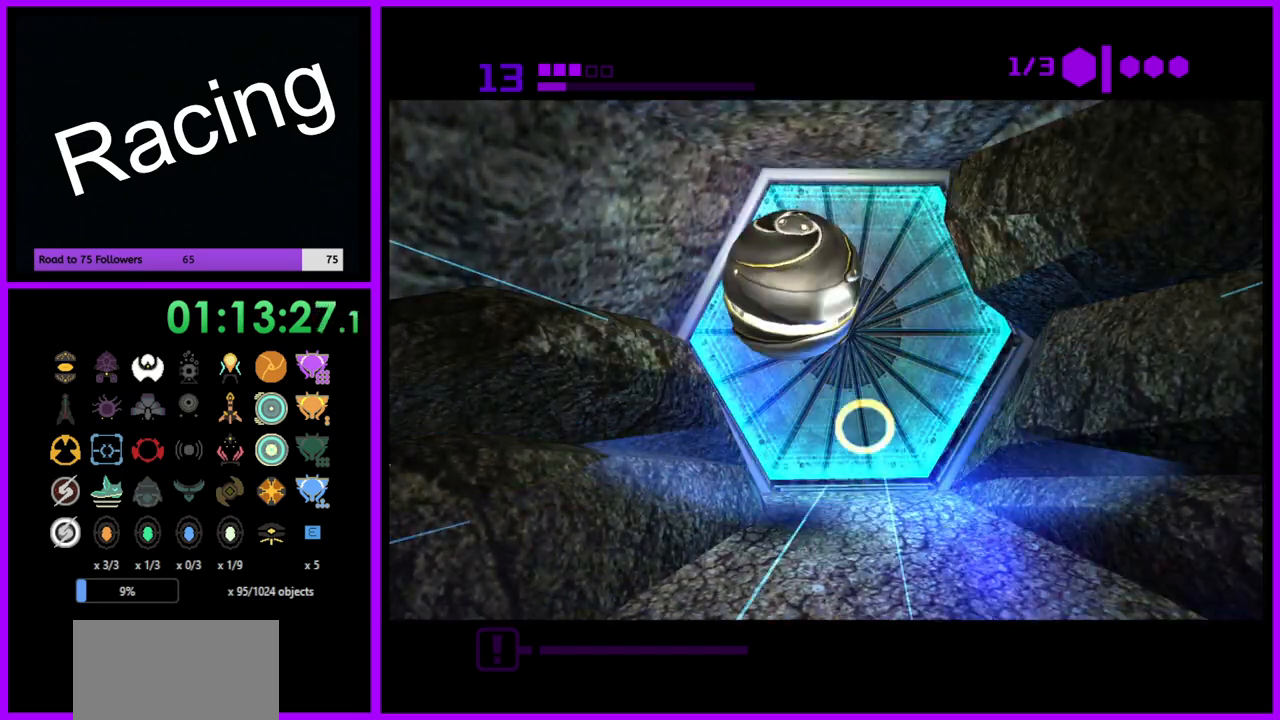
{"buttons": ["B"], "left_stick": "center", "right_stick": "center", "events": [[283, "left_stick", "up"], [417, "left_stick", "center"]]}
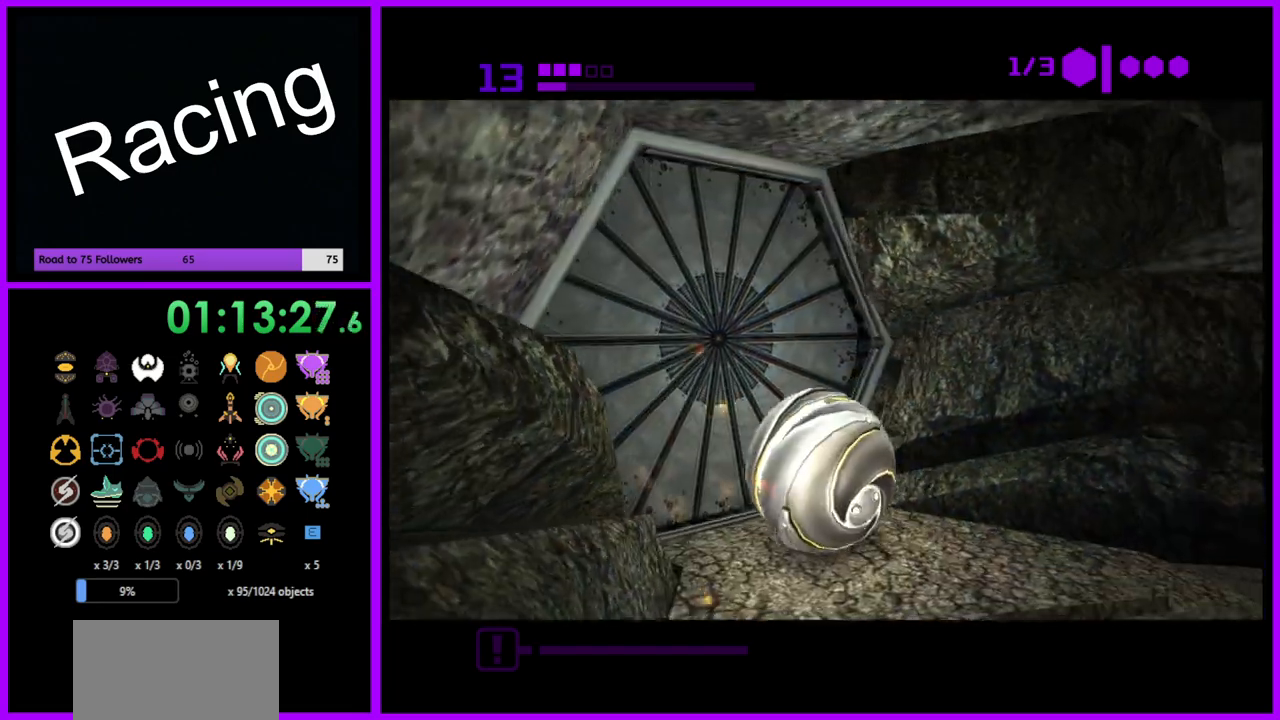
{"buttons": ["B"], "left_stick": "center", "right_stick": "center", "events": [[133, "left_stick", "left"], [250, "left_stick", "center"]]}
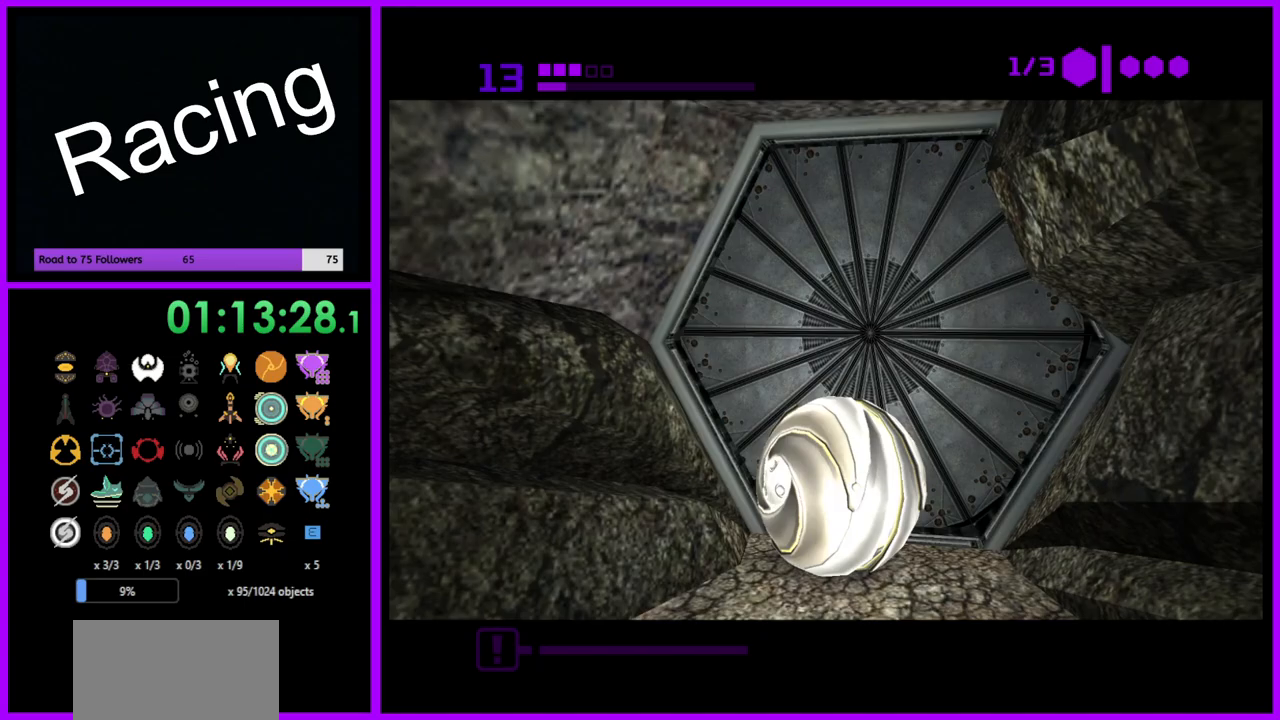
{"buttons": ["B"], "left_stick": "center", "right_stick": "center", "events": [[350, "left_stick", "up-right"], [483, "left_stick", "center"]]}
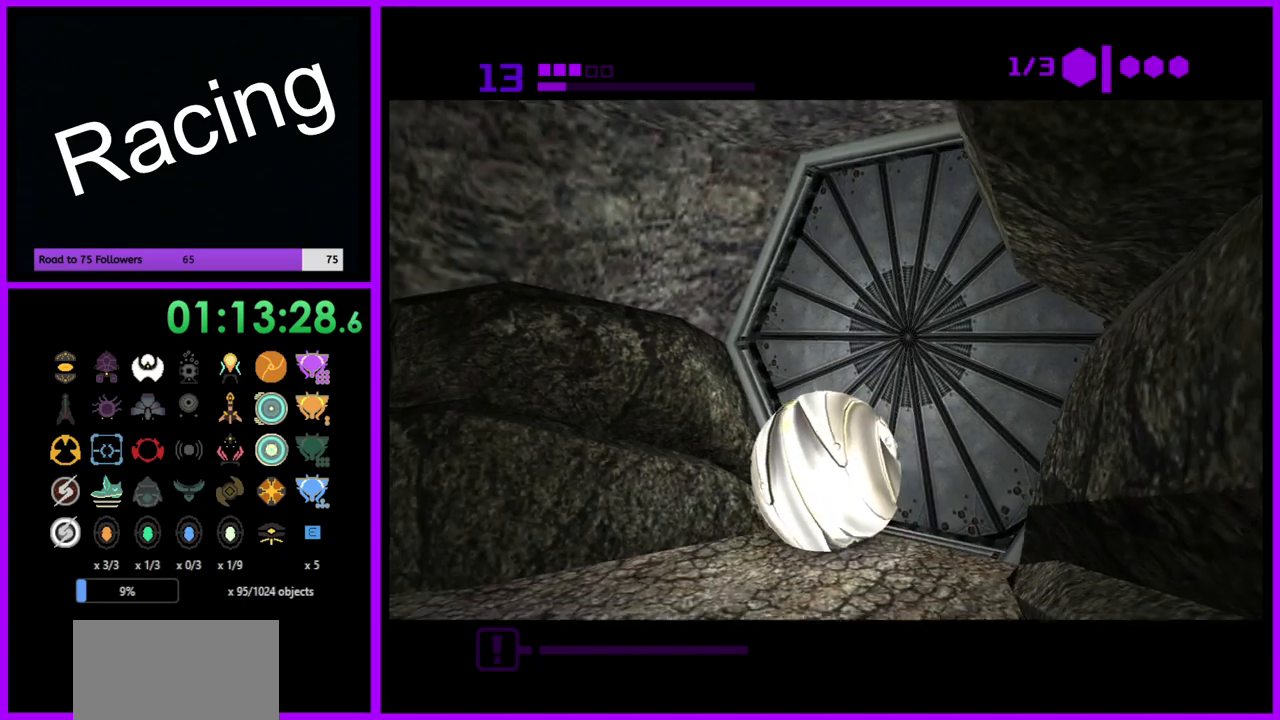
{"buttons": ["B"], "left_stick": "center", "right_stick": "center", "events": [[333, "left_stick", "right"], [483, "left_stick", "center"]]}
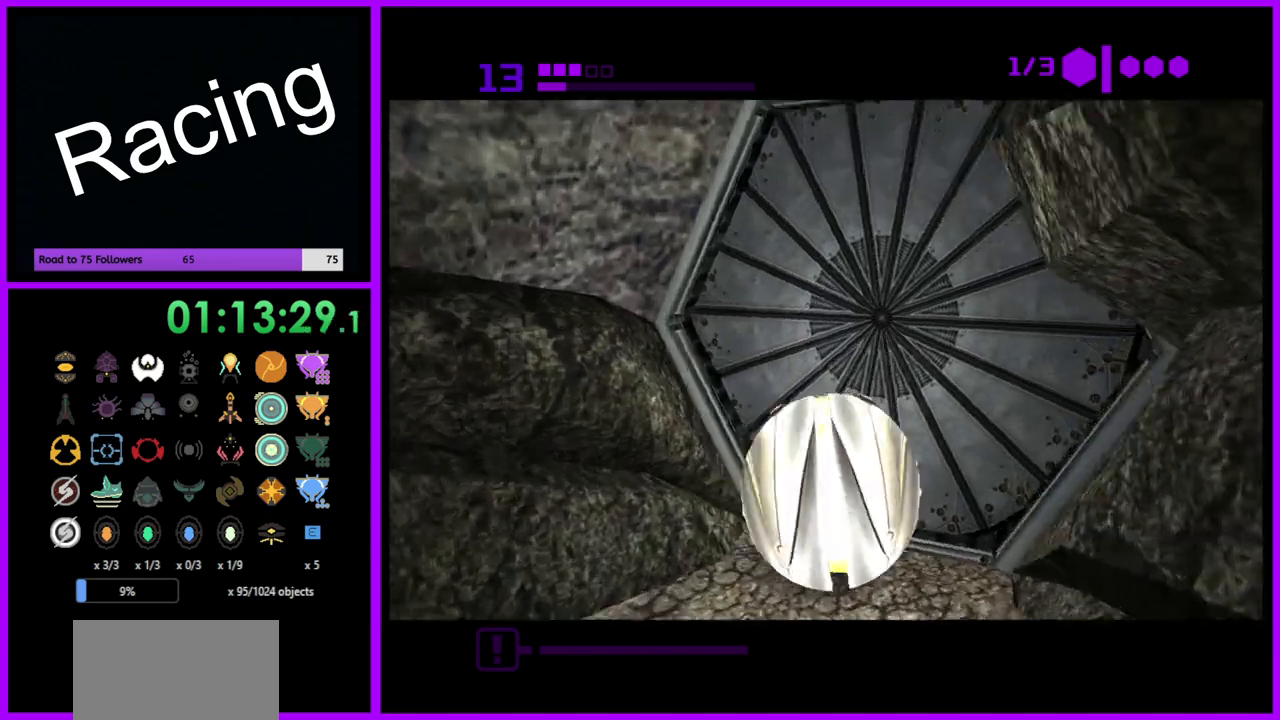
{"buttons": ["B"], "left_stick": "left", "right_stick": "center", "events": [[417, "left_stick", "left"]]}
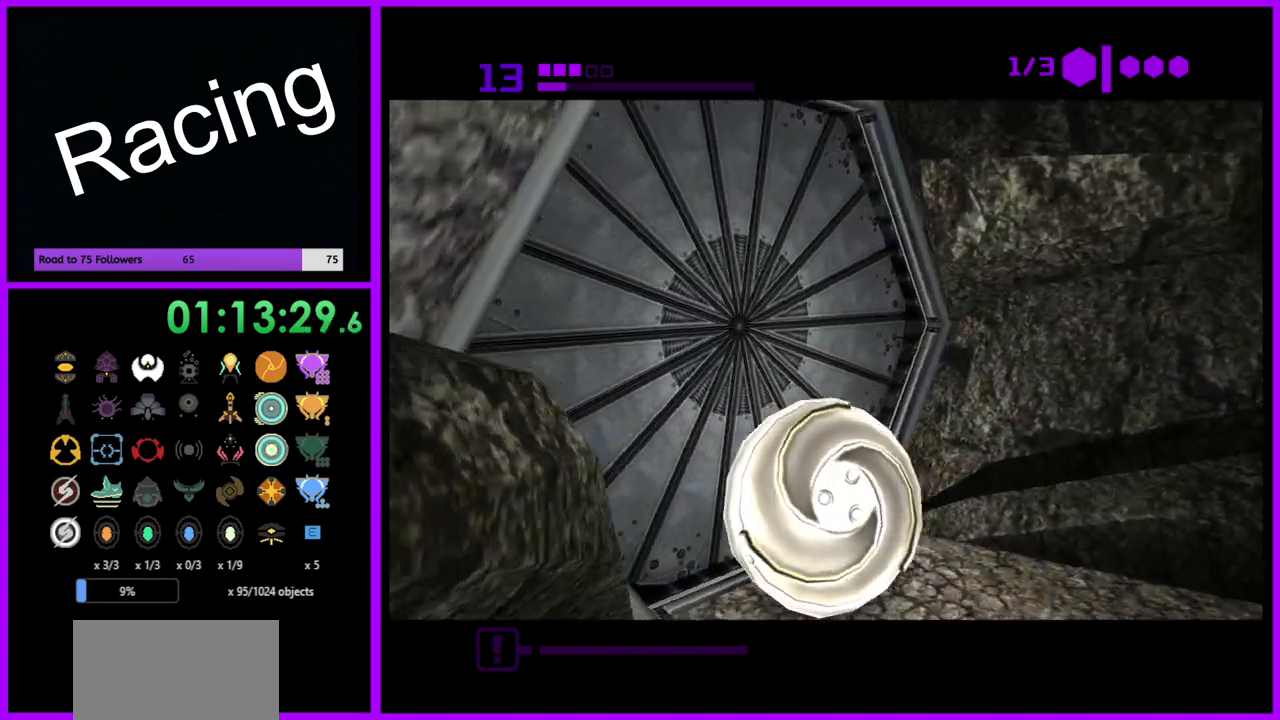
{"buttons": ["B"], "left_stick": "center", "right_stick": "center", "events": [[17, "left_stick", "center"]]}